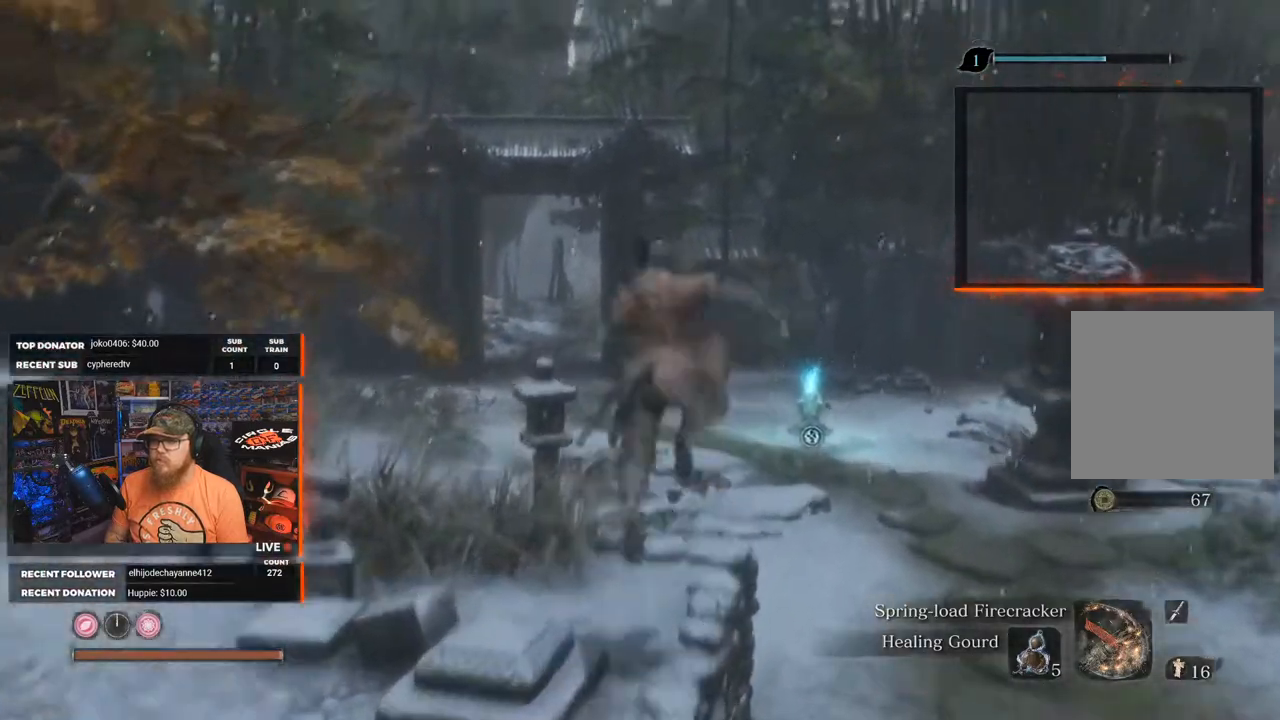
Gameplay with a controller (Xbox layout); each line is a JSON object with the inputs held at the frame after it. "events" lists button and stick changes between this image and that frame as [ms after this image, input, new state], when the widget could be followed in between.
{"buttons": ["A", "B"], "left_stick": "up", "right_stick": "center", "events": []}
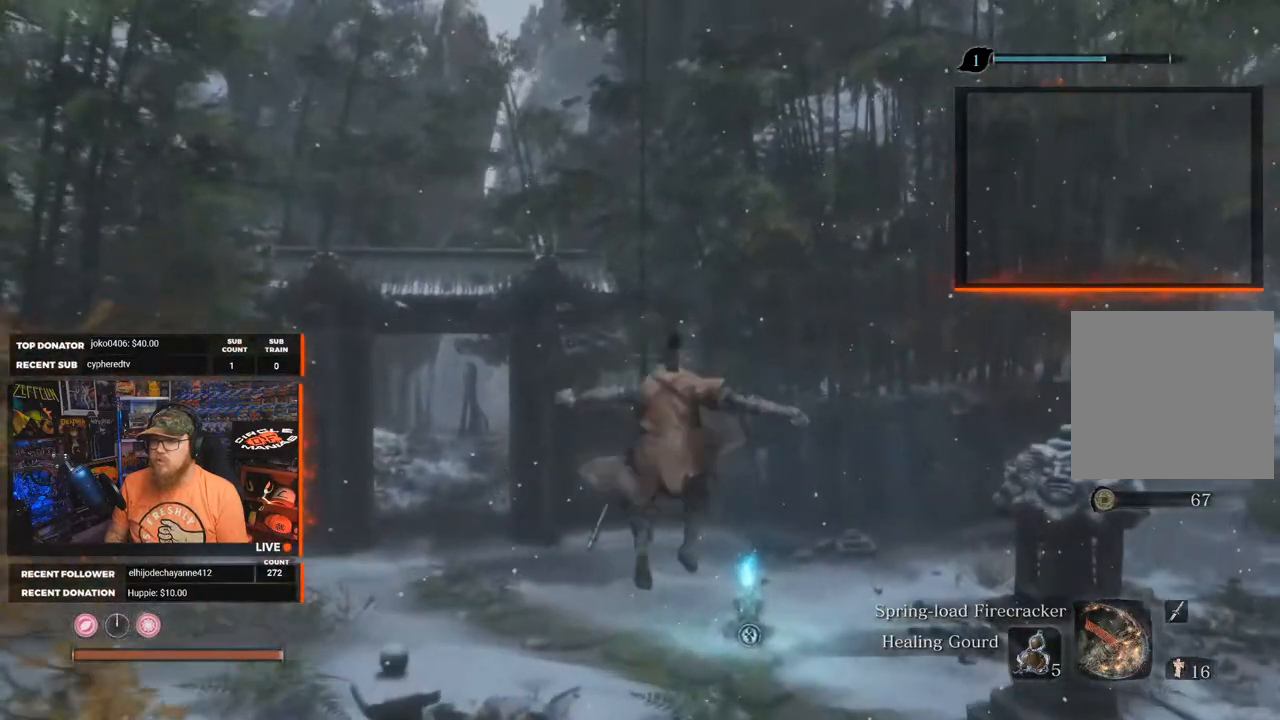
{"buttons": ["A", "B"], "left_stick": "up", "right_stick": "center", "events": [[183, "A", "up"], [400, "A", "down"]]}
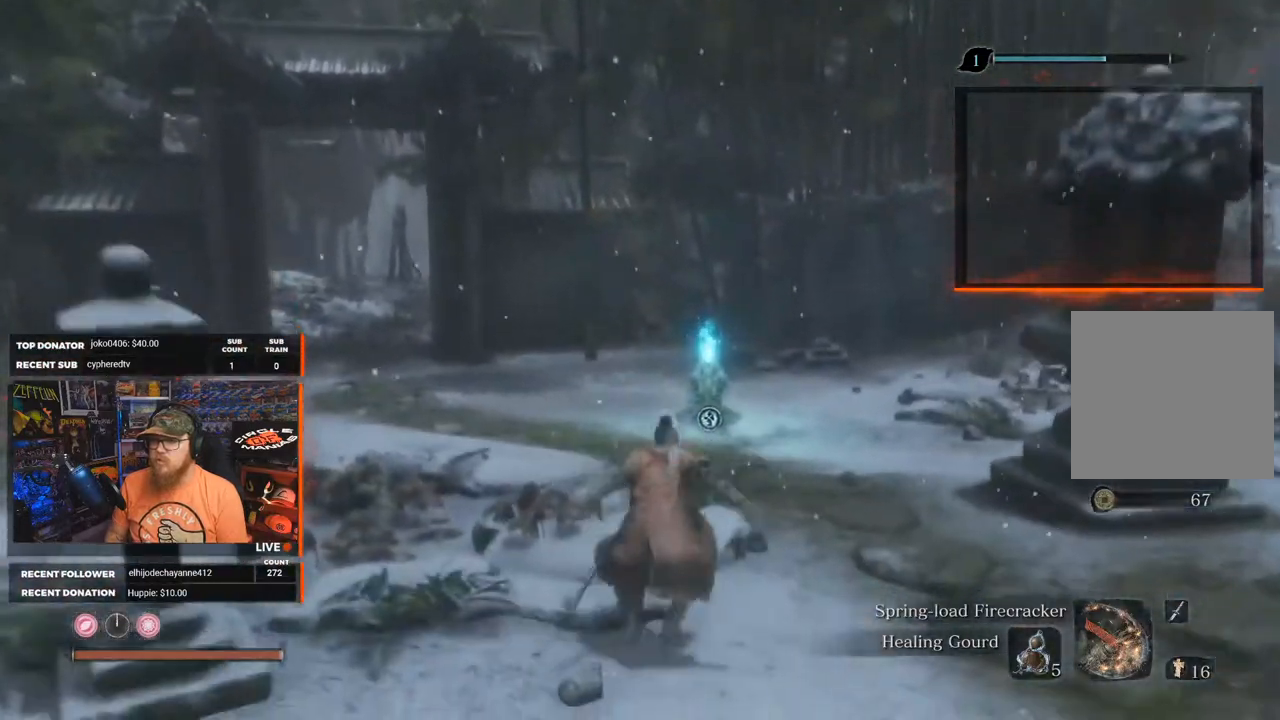
{"buttons": ["B"], "left_stick": "up", "right_stick": "center", "events": [[50, "A", "up"]]}
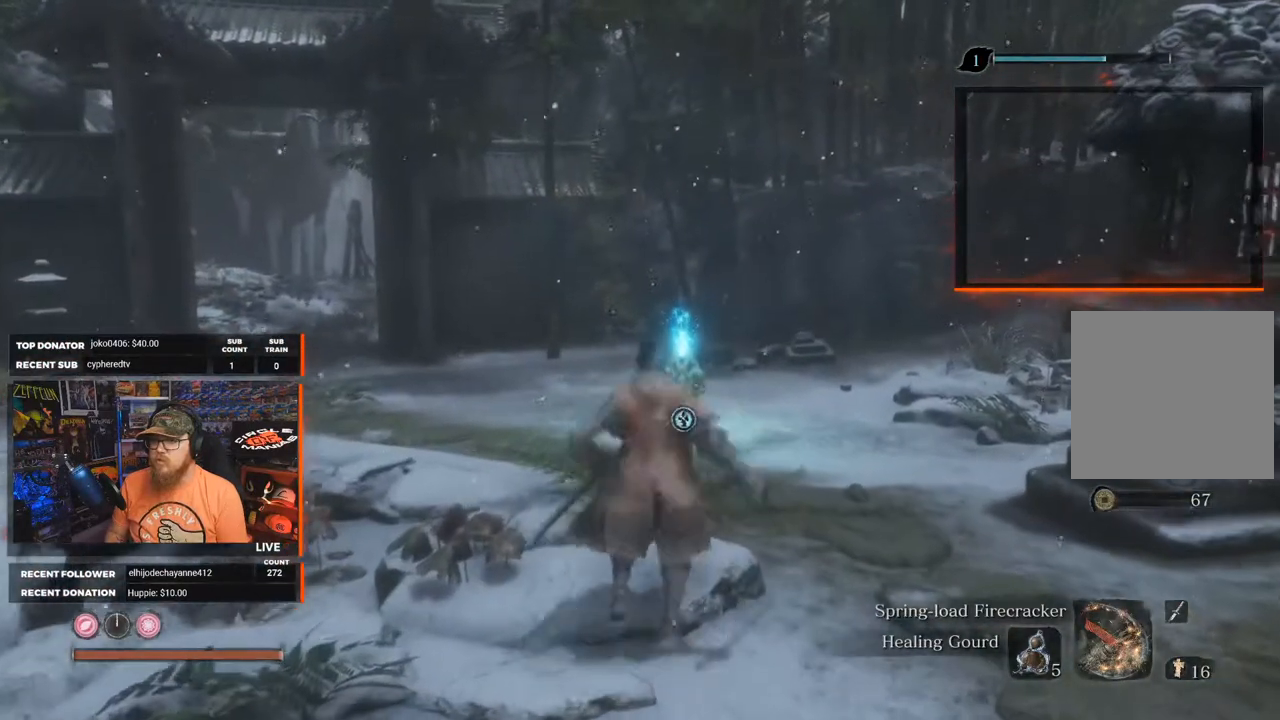
{"buttons": [], "left_stick": "up", "right_stick": "center", "events": [[167, "B", "up"]]}
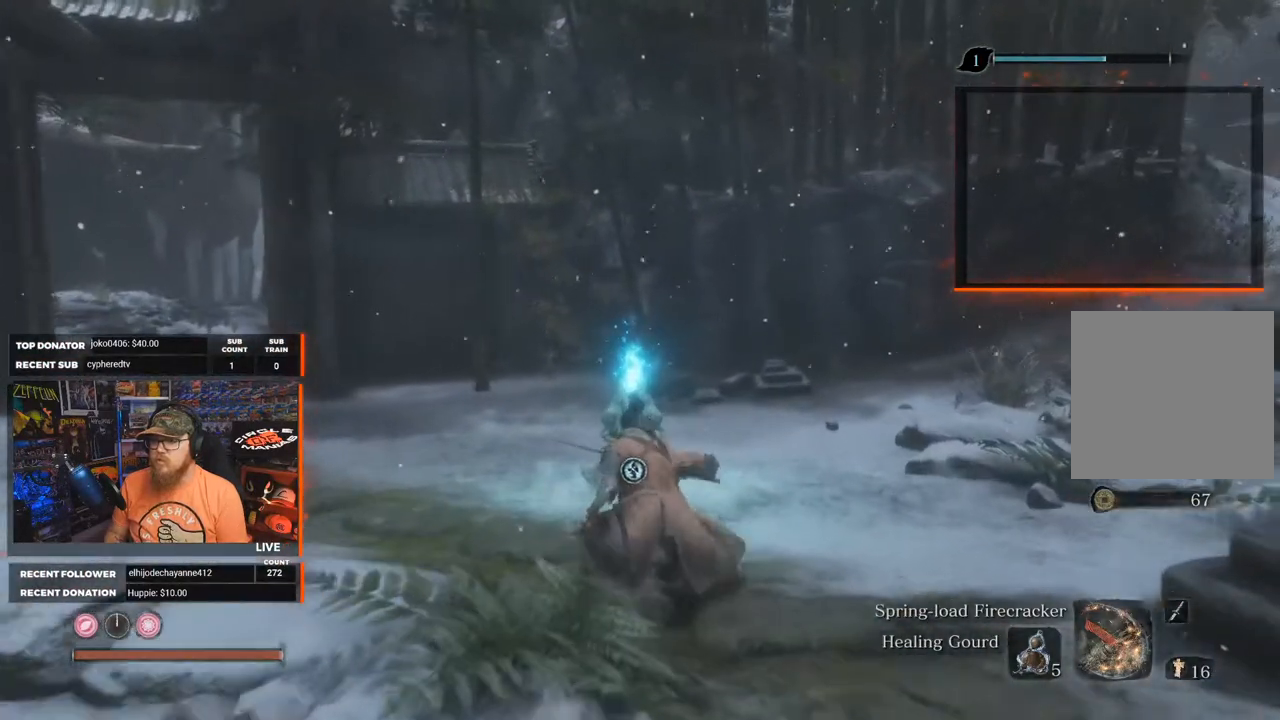
{"buttons": [], "left_stick": "up", "right_stick": "center", "events": []}
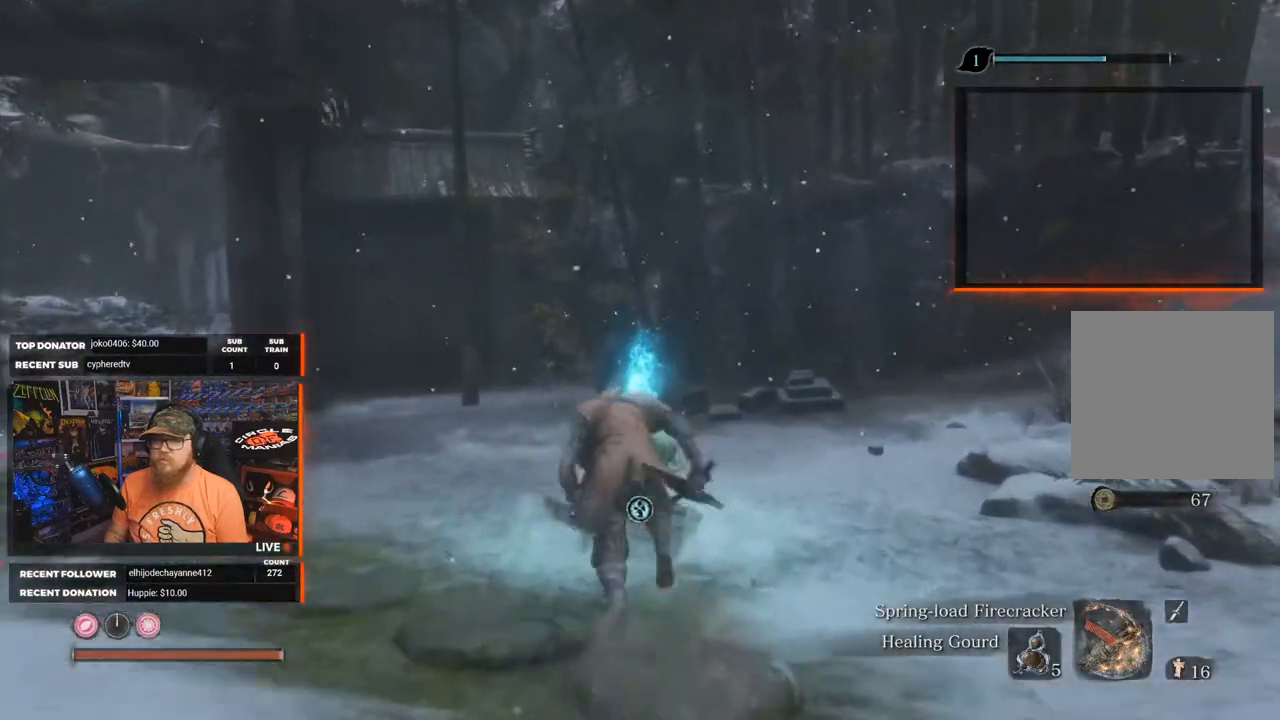
{"buttons": [], "left_stick": "center", "right_stick": "center", "events": [[67, "X", "down"], [67, "left_stick", "center"], [133, "X", "up"]]}
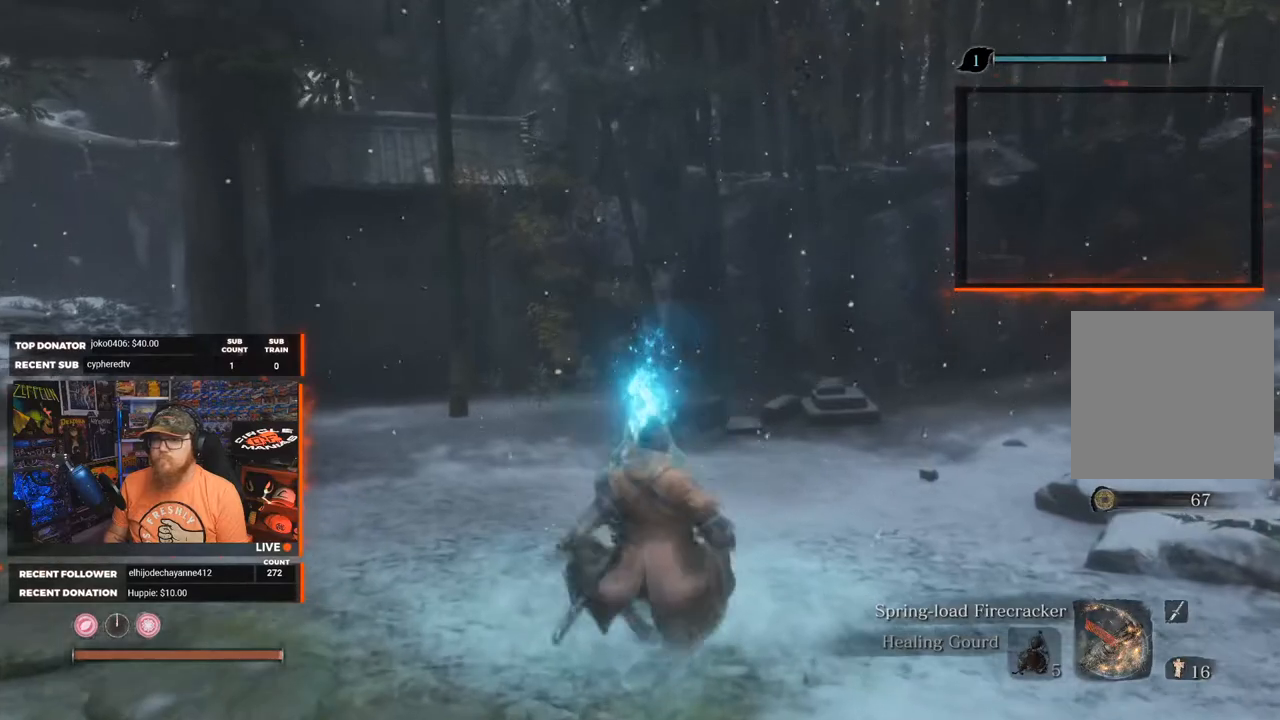
{"buttons": [], "left_stick": "center", "right_stick": "center", "events": []}
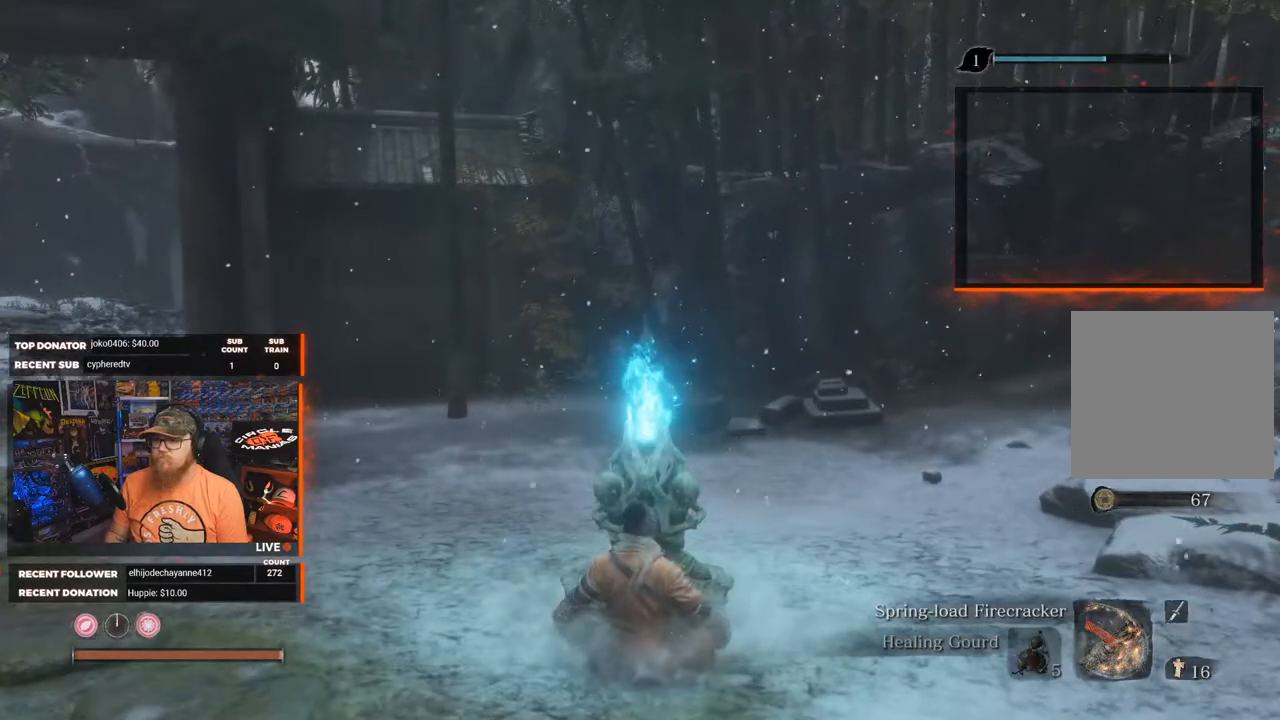
{"buttons": [], "left_stick": "center", "right_stick": "center", "events": []}
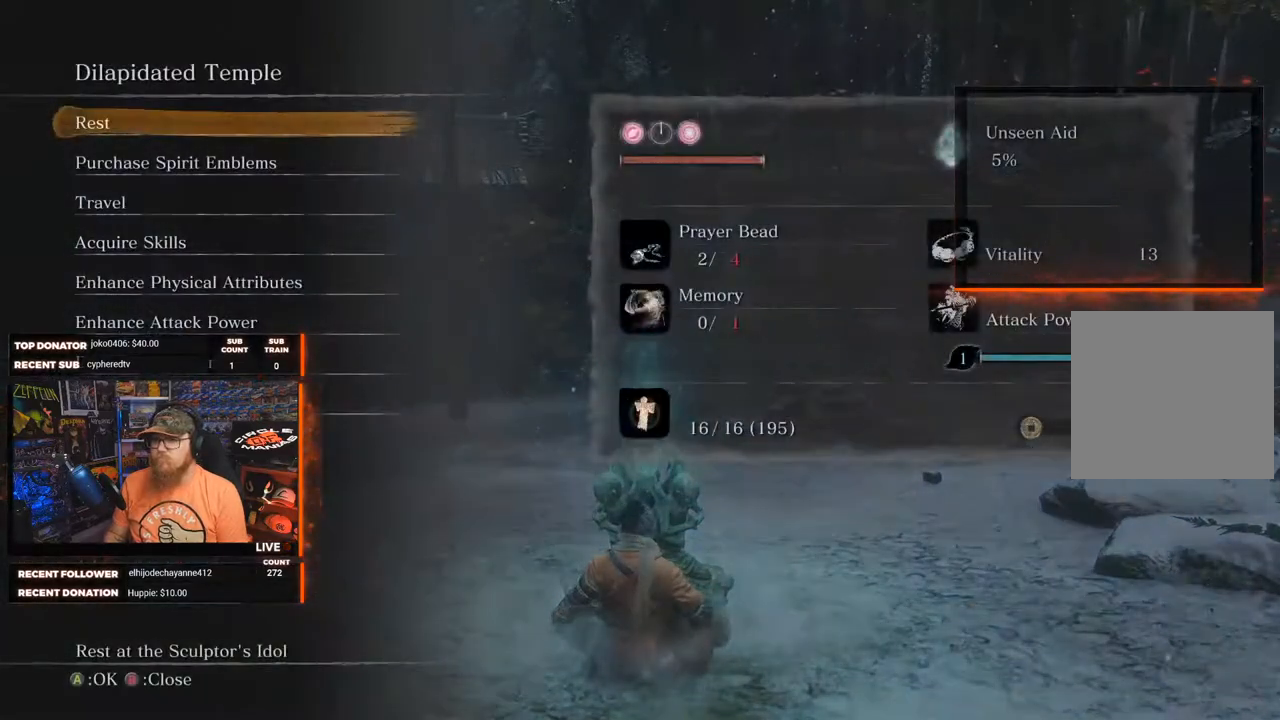
{"buttons": [], "left_stick": "center", "right_stick": "center", "events": []}
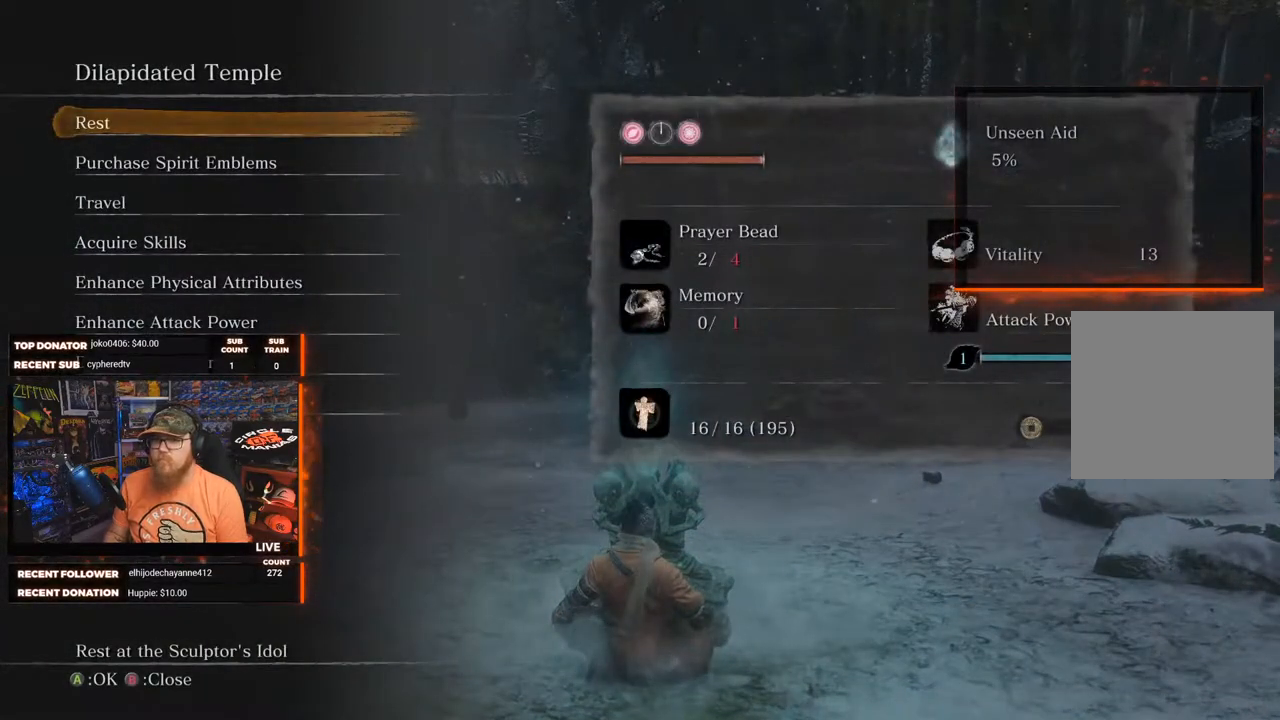
{"buttons": [], "left_stick": "center", "right_stick": "center", "events": []}
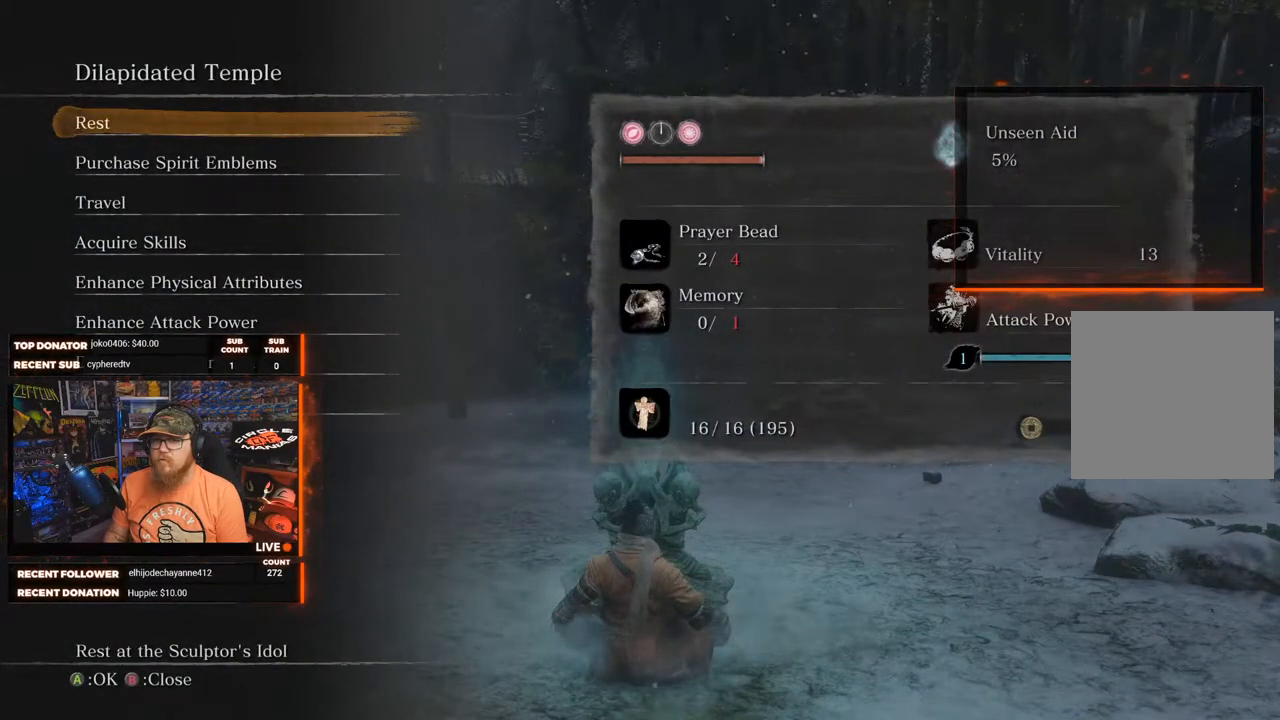
{"buttons": [], "left_stick": "center", "right_stick": "center", "events": []}
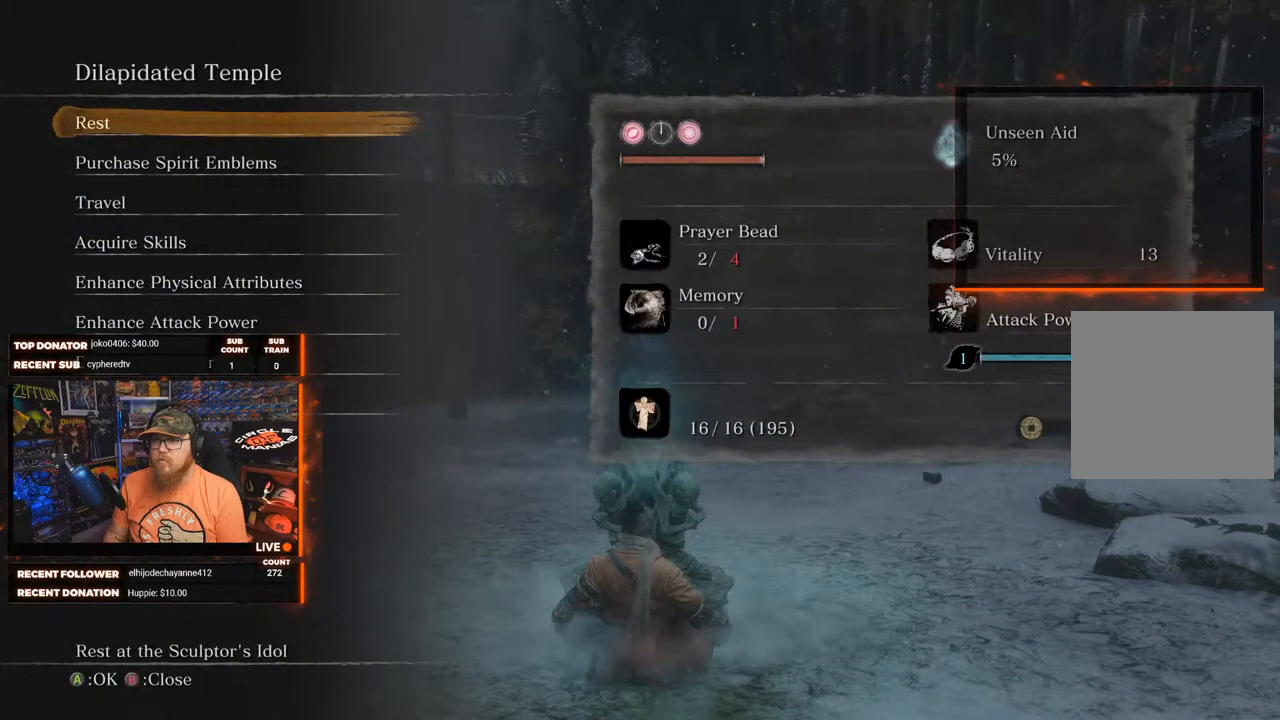
{"buttons": [], "left_stick": "center", "right_stick": "center", "events": [[383, "DPAD_DOWN", "down"], [433, "DPAD_DOWN", "up"]]}
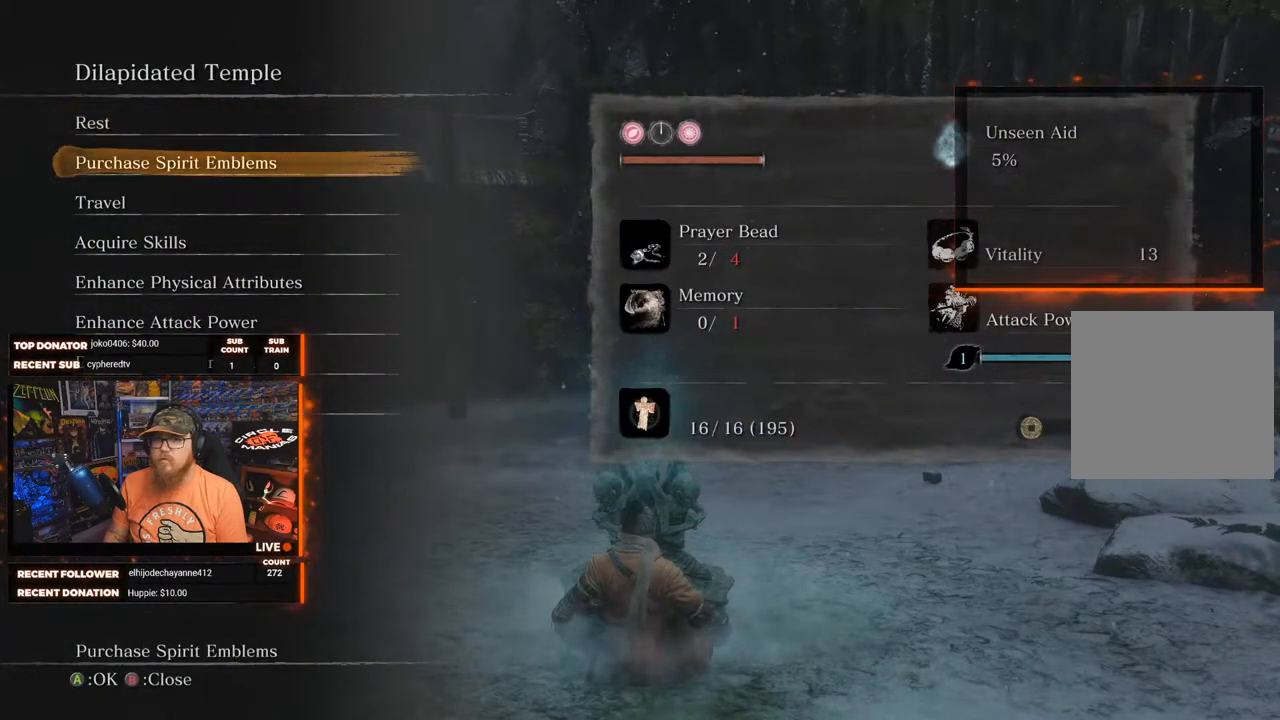
{"buttons": [], "left_stick": "center", "right_stick": "center", "events": [[67, "DPAD_DOWN", "down"], [150, "DPAD_DOWN", "up"], [217, "A", "down"], [267, "A", "up"]]}
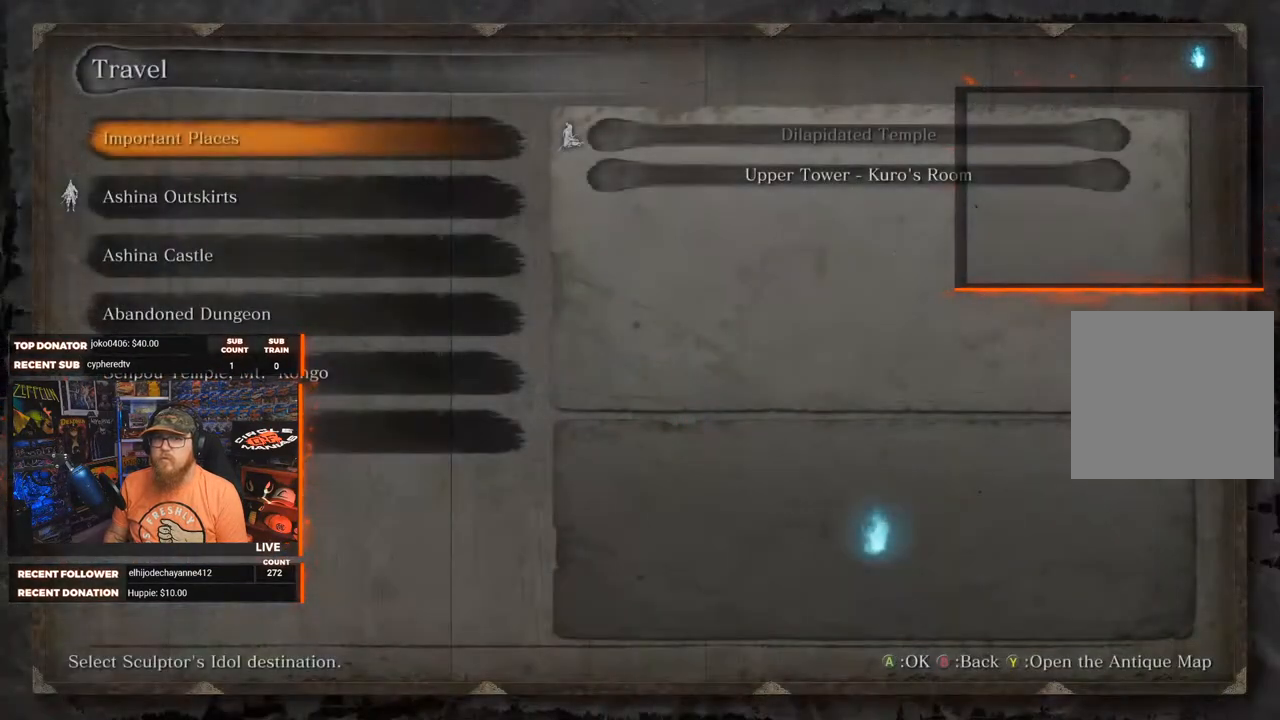
{"buttons": [], "left_stick": "center", "right_stick": "center", "events": [[383, "DPAD_DOWN", "down"], [450, "DPAD_DOWN", "up"]]}
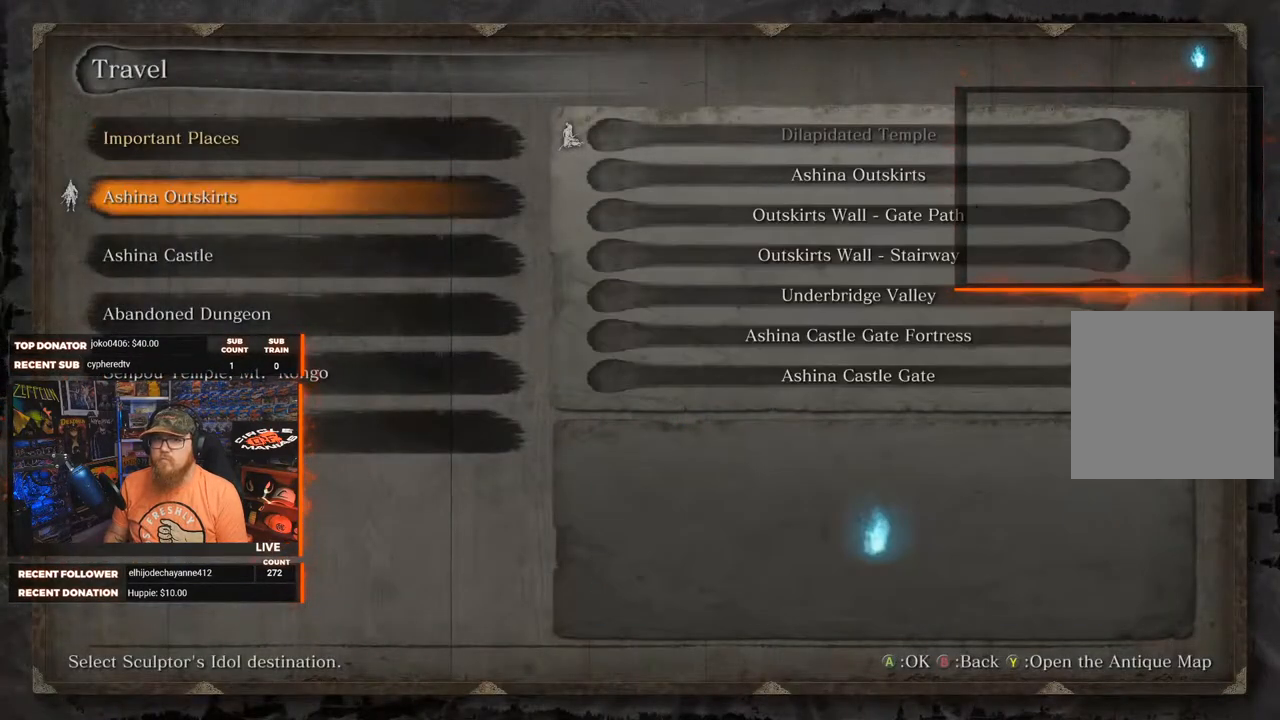
{"buttons": [], "left_stick": "center", "right_stick": "center", "events": [[67, "DPAD_DOWN", "down"], [133, "DPAD_DOWN", "up"], [267, "DPAD_DOWN", "down"], [333, "DPAD_DOWN", "up"], [450, "DPAD_DOWN", "down"], [500, "DPAD_DOWN", "up"]]}
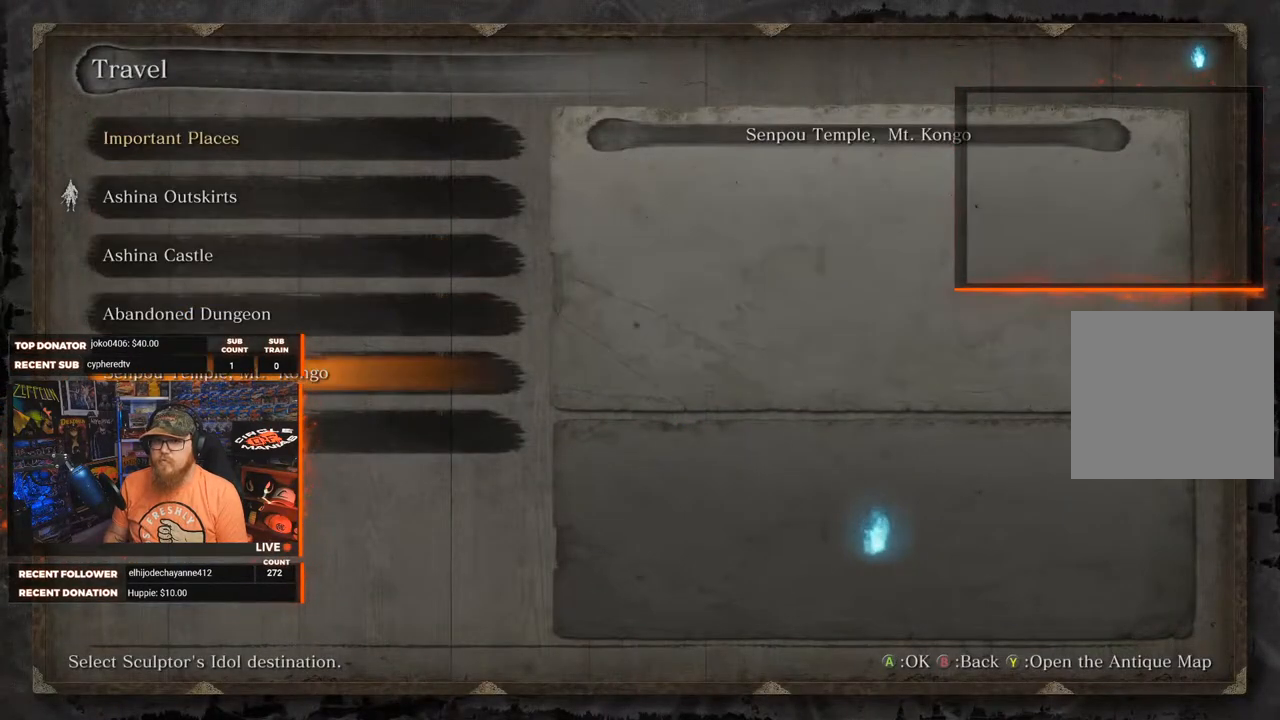
{"buttons": [], "left_stick": "center", "right_stick": "center", "events": []}
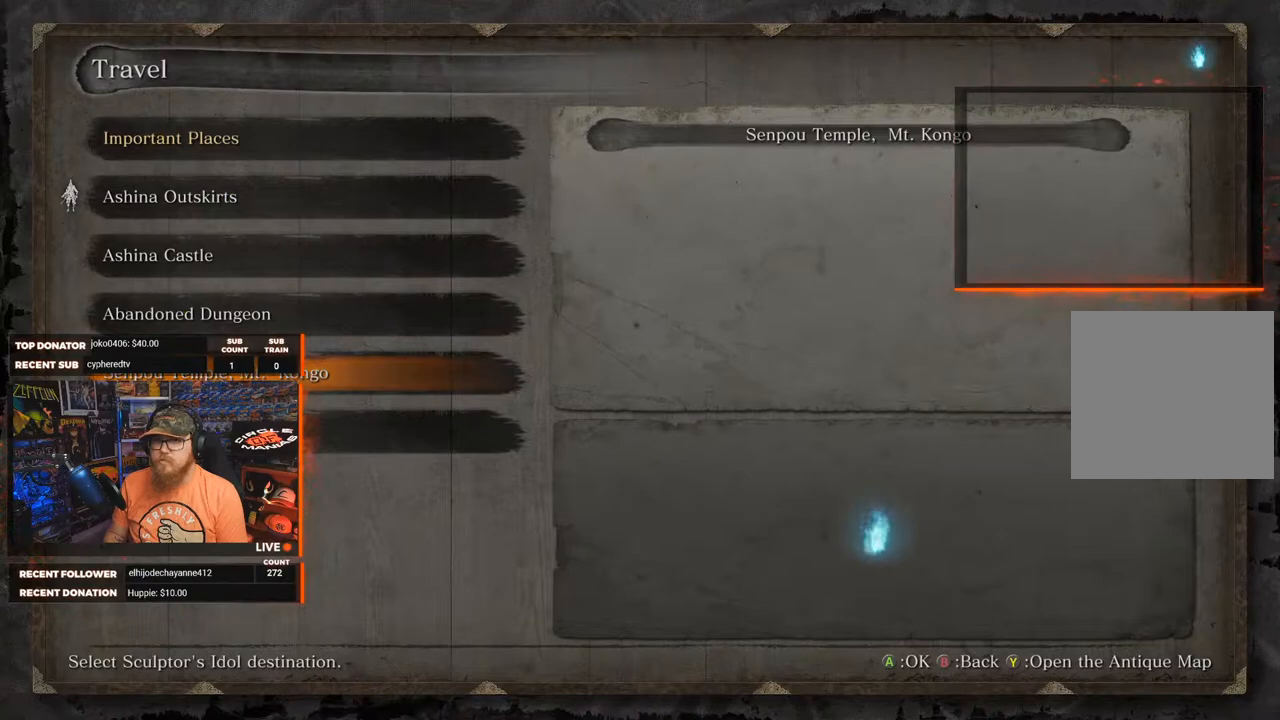
{"buttons": [], "left_stick": "center", "right_stick": "center", "events": []}
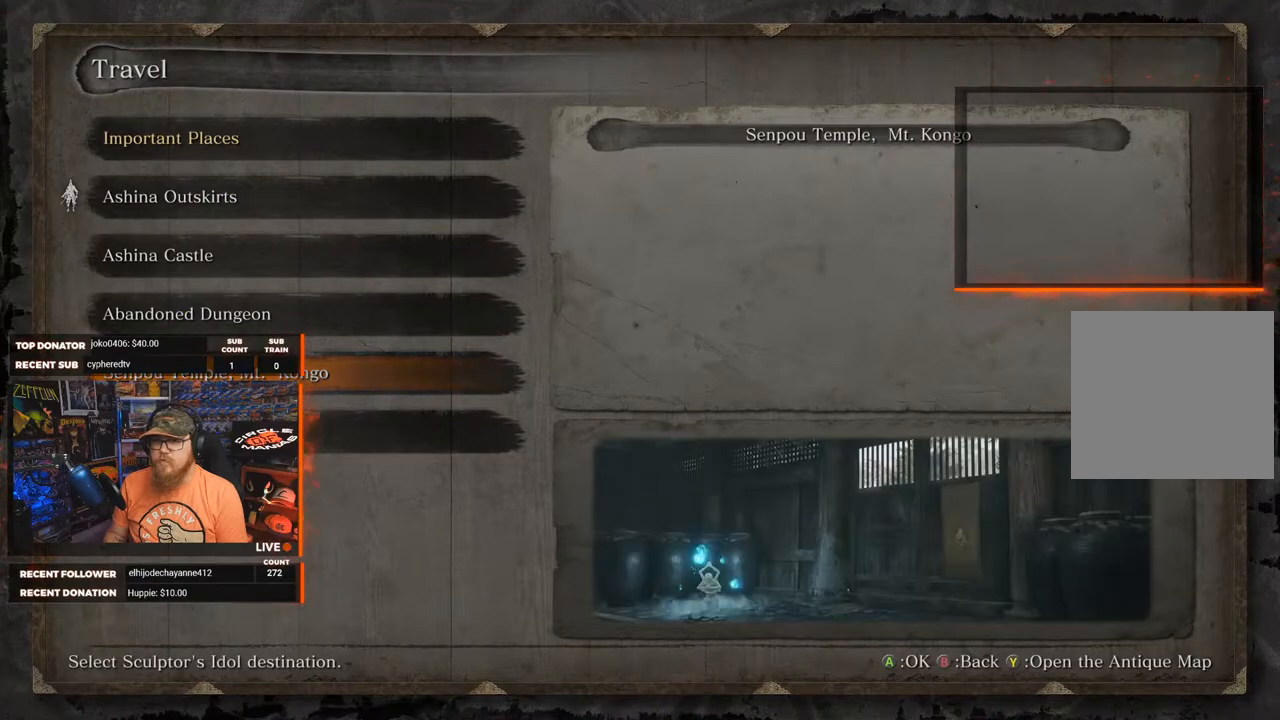
{"buttons": [], "left_stick": "center", "right_stick": "center", "events": []}
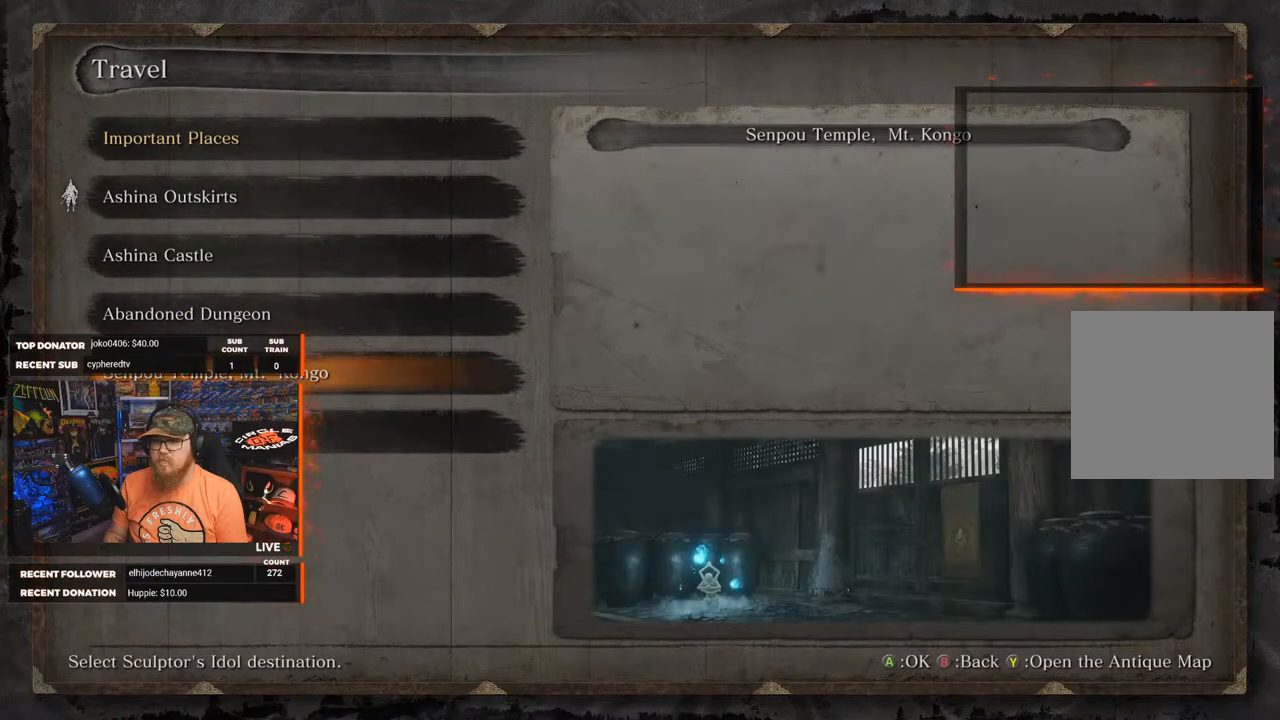
{"buttons": [], "left_stick": "center", "right_stick": "center", "events": []}
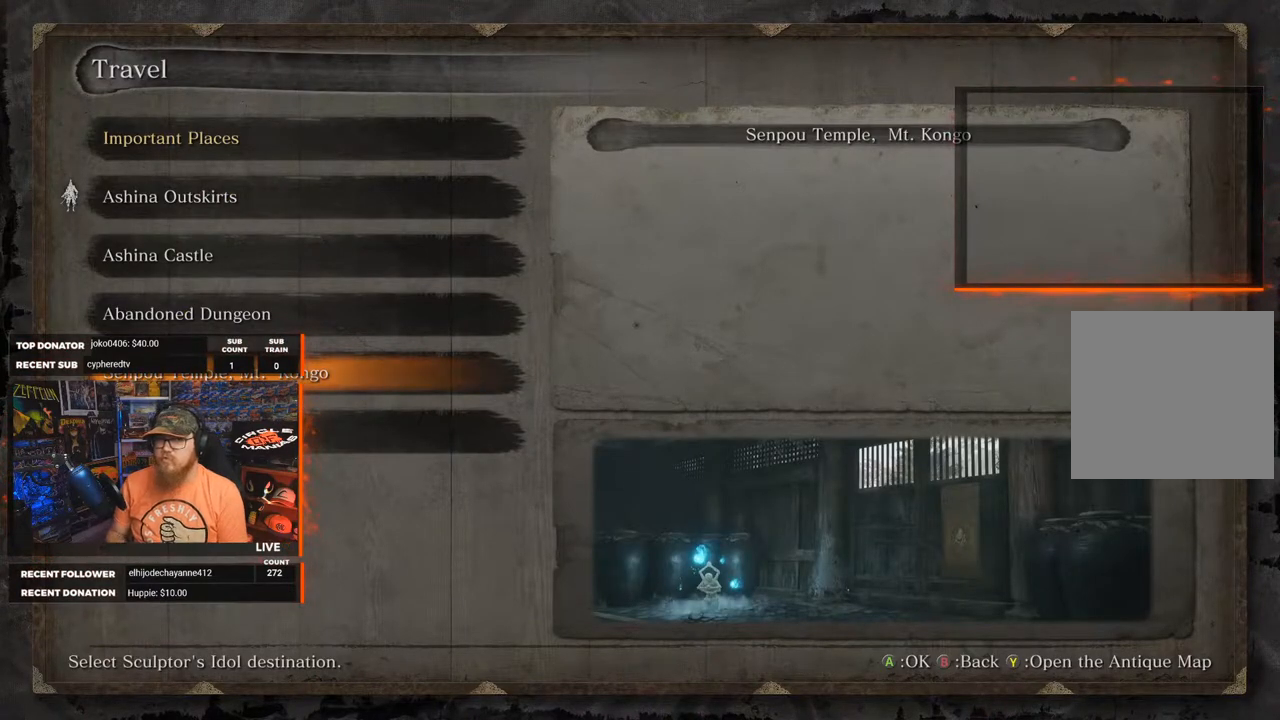
{"buttons": [], "left_stick": "center", "right_stick": "center", "events": []}
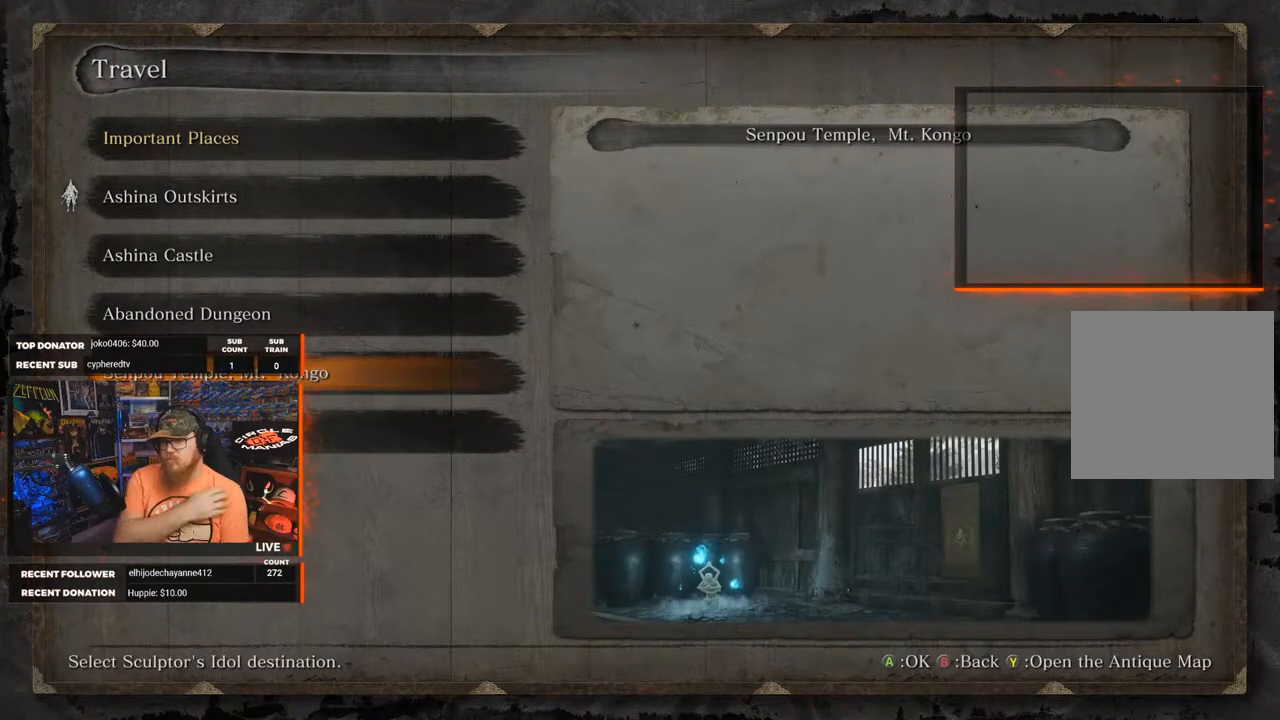
{"buttons": [], "left_stick": "center", "right_stick": "center", "events": []}
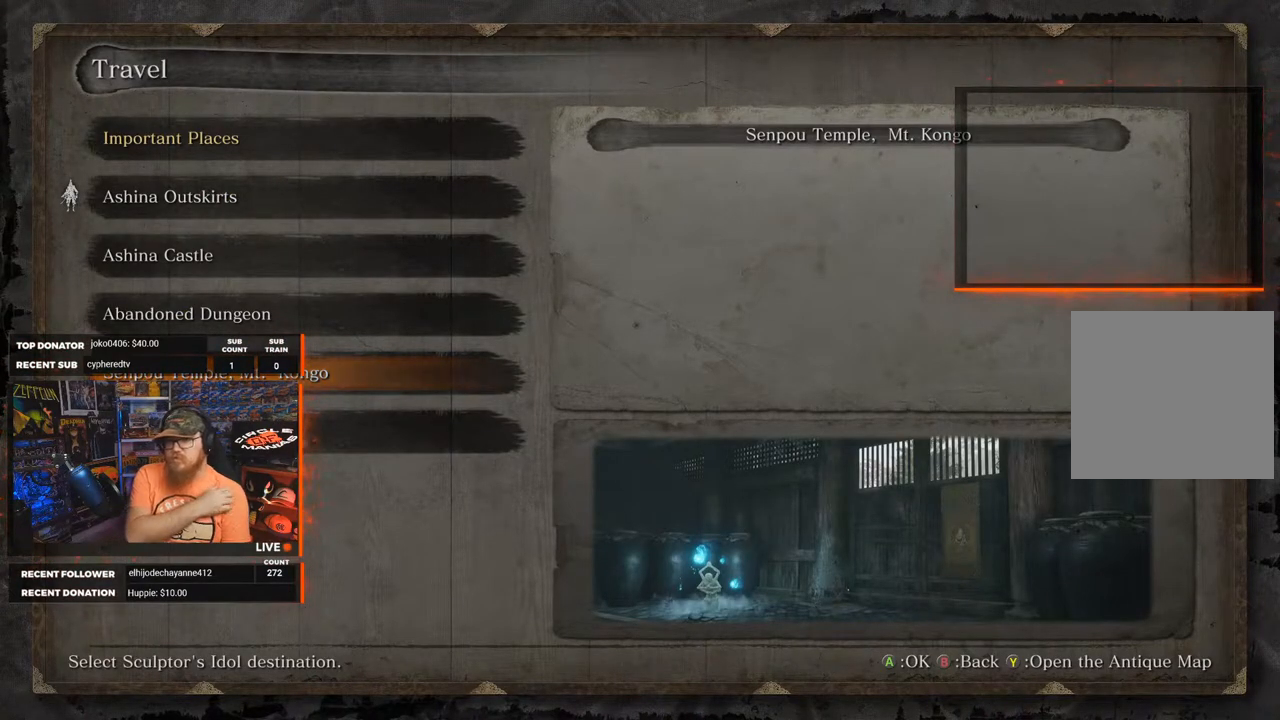
{"buttons": [], "left_stick": "center", "right_stick": "center", "events": []}
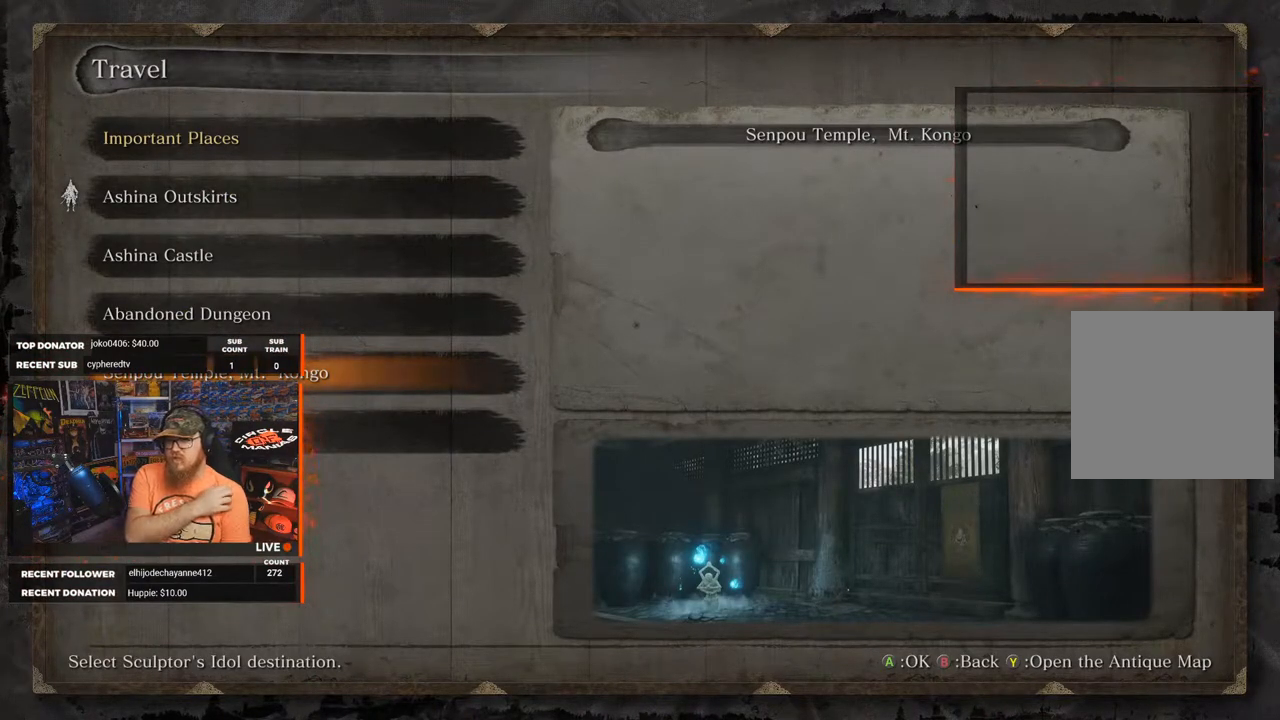
{"buttons": [], "left_stick": "center", "right_stick": "center", "events": []}
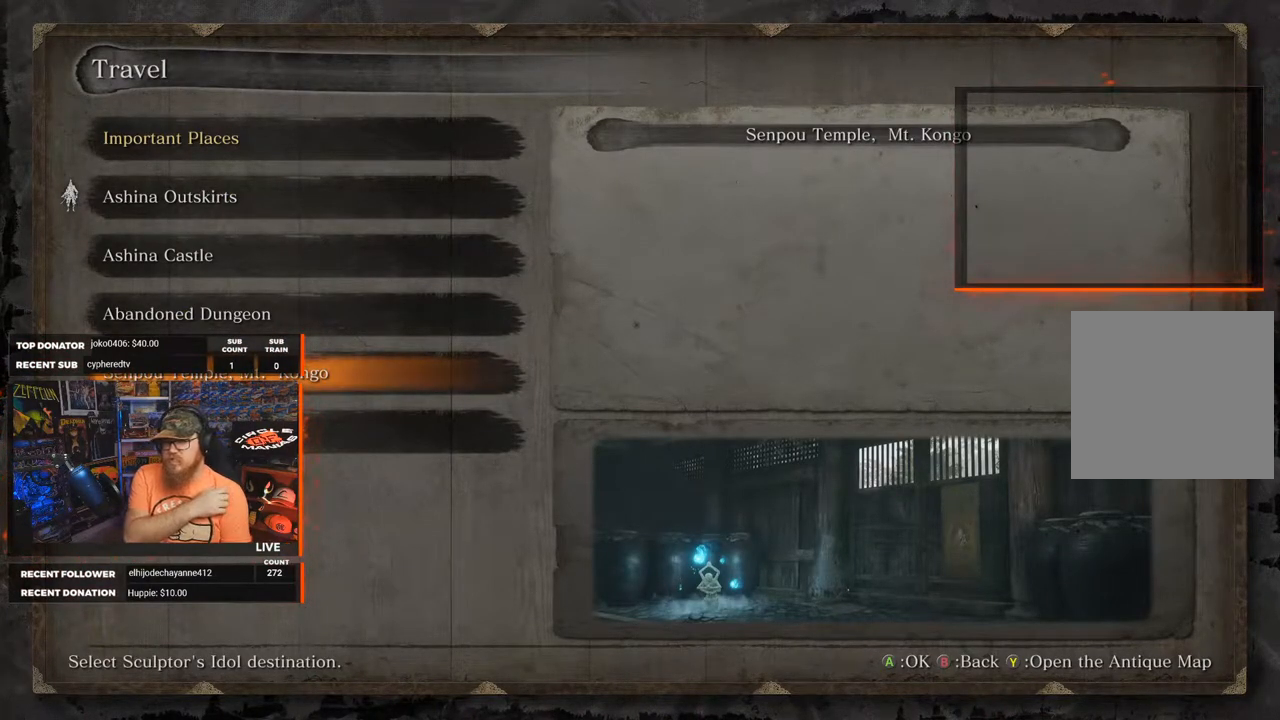
{"buttons": ["DPAD_UP"], "left_stick": "center", "right_stick": "center", "events": [[400, "DPAD_UP", "down"]]}
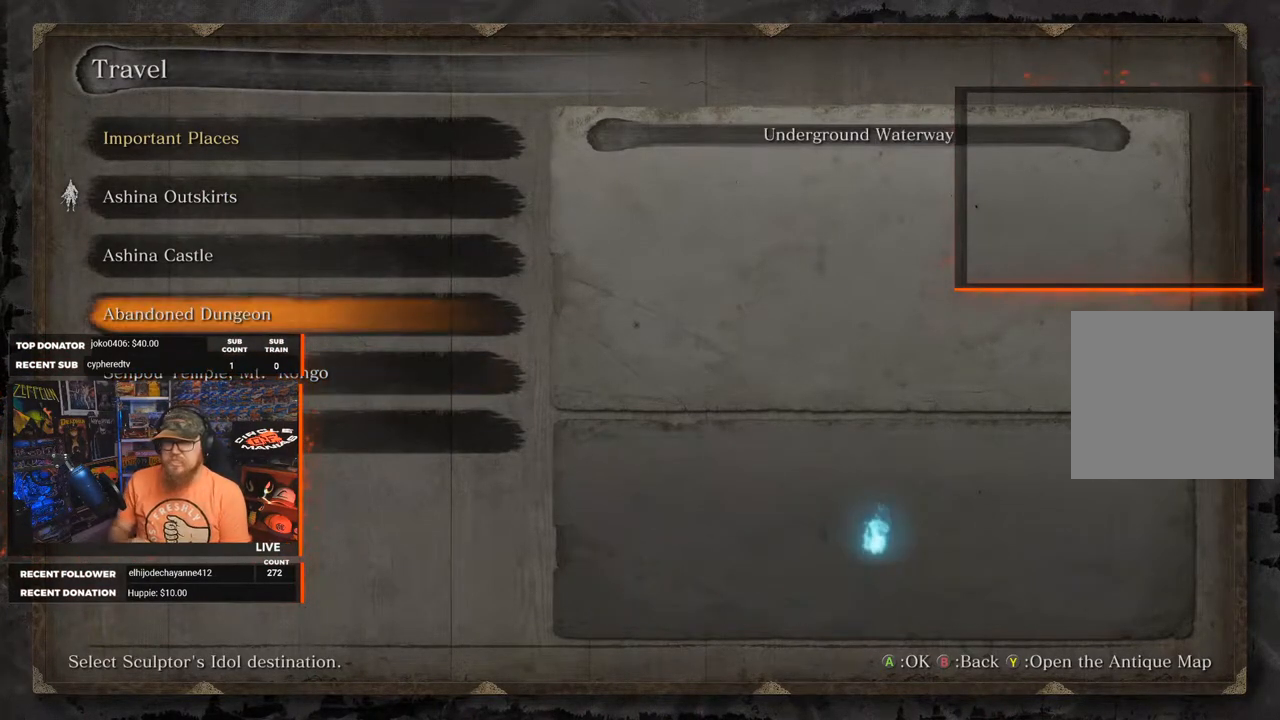
{"buttons": [], "left_stick": "center", "right_stick": "center", "events": [[17, "DPAD_UP", "up"]]}
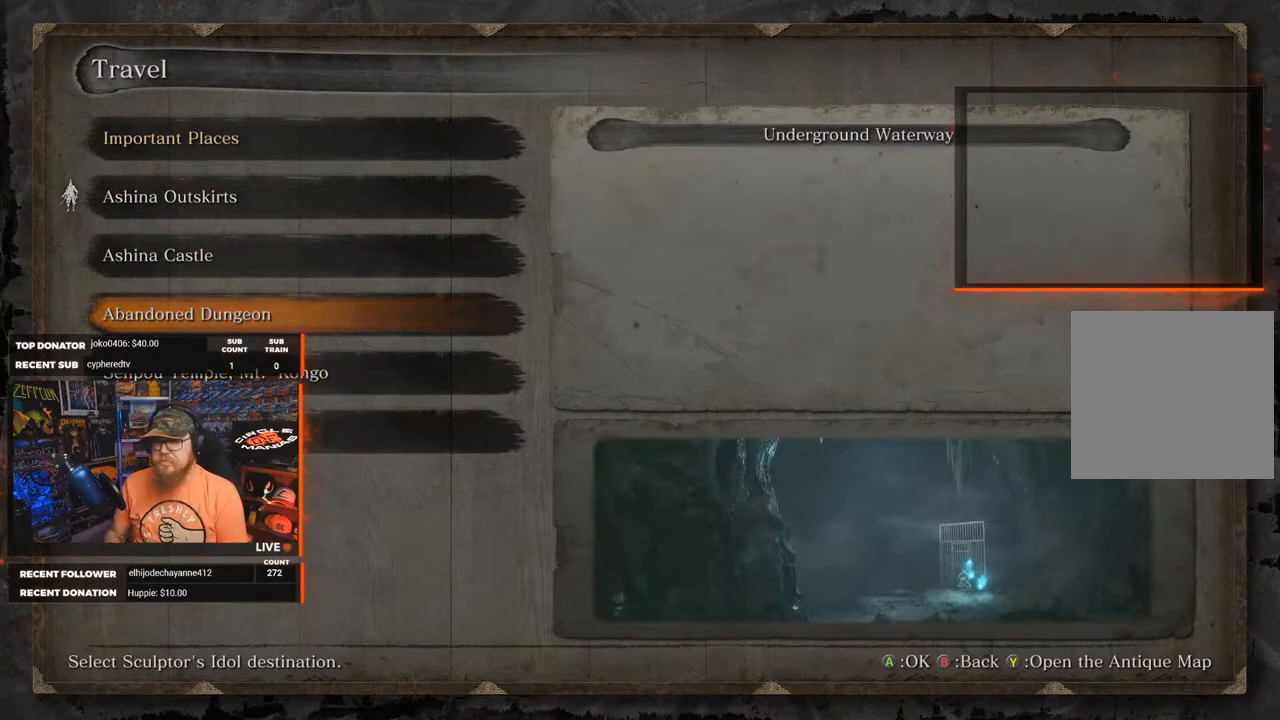
{"buttons": [], "left_stick": "center", "right_stick": "center", "events": []}
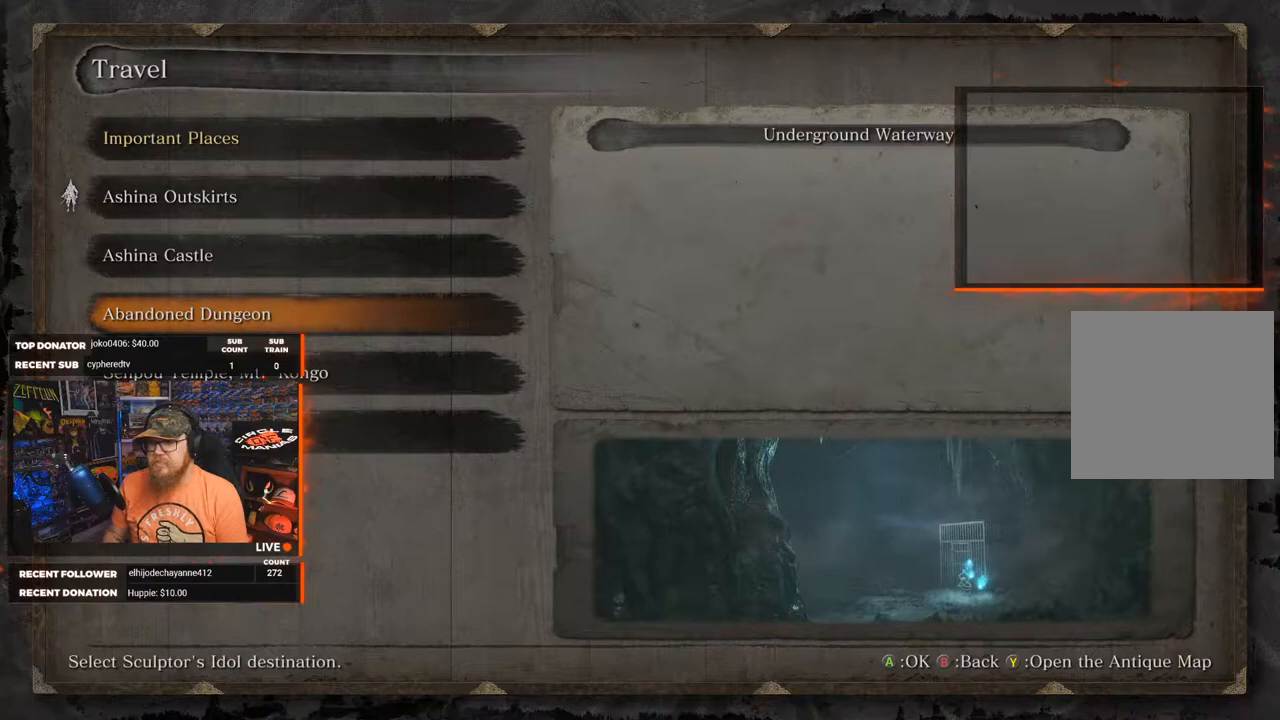
{"buttons": [], "left_stick": "center", "right_stick": "center", "events": []}
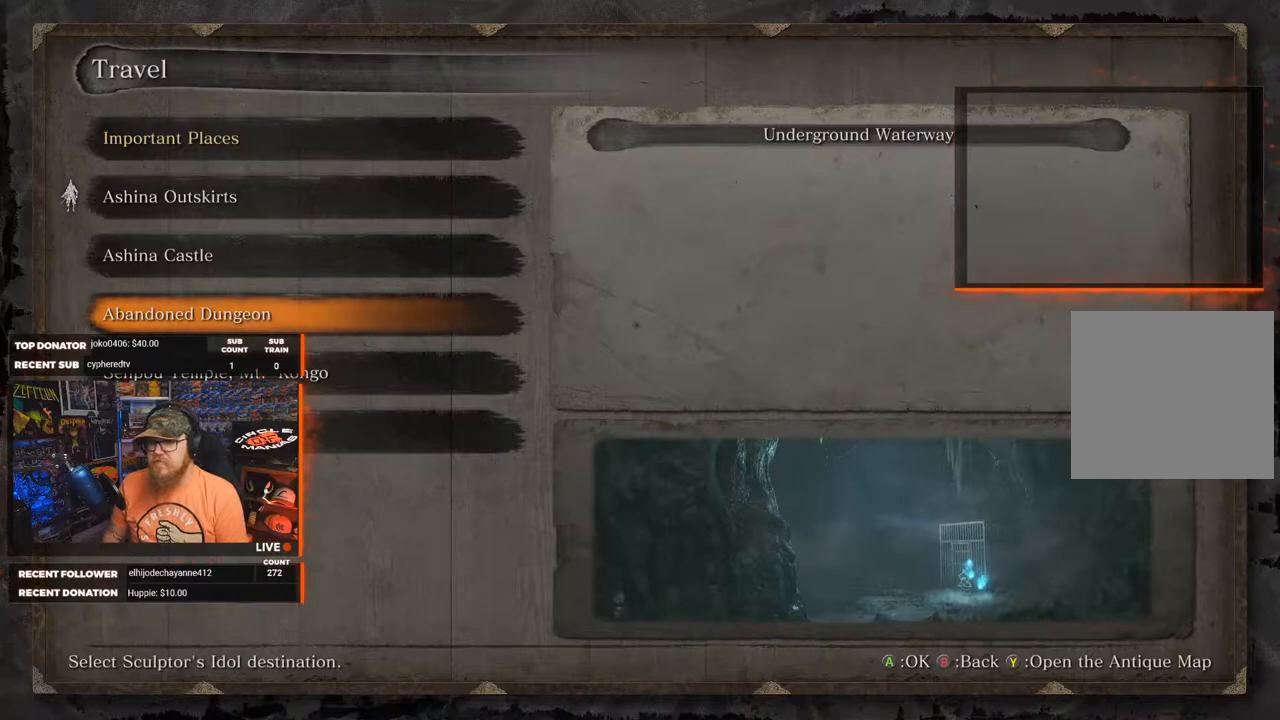
{"buttons": [], "left_stick": "center", "right_stick": "center", "events": []}
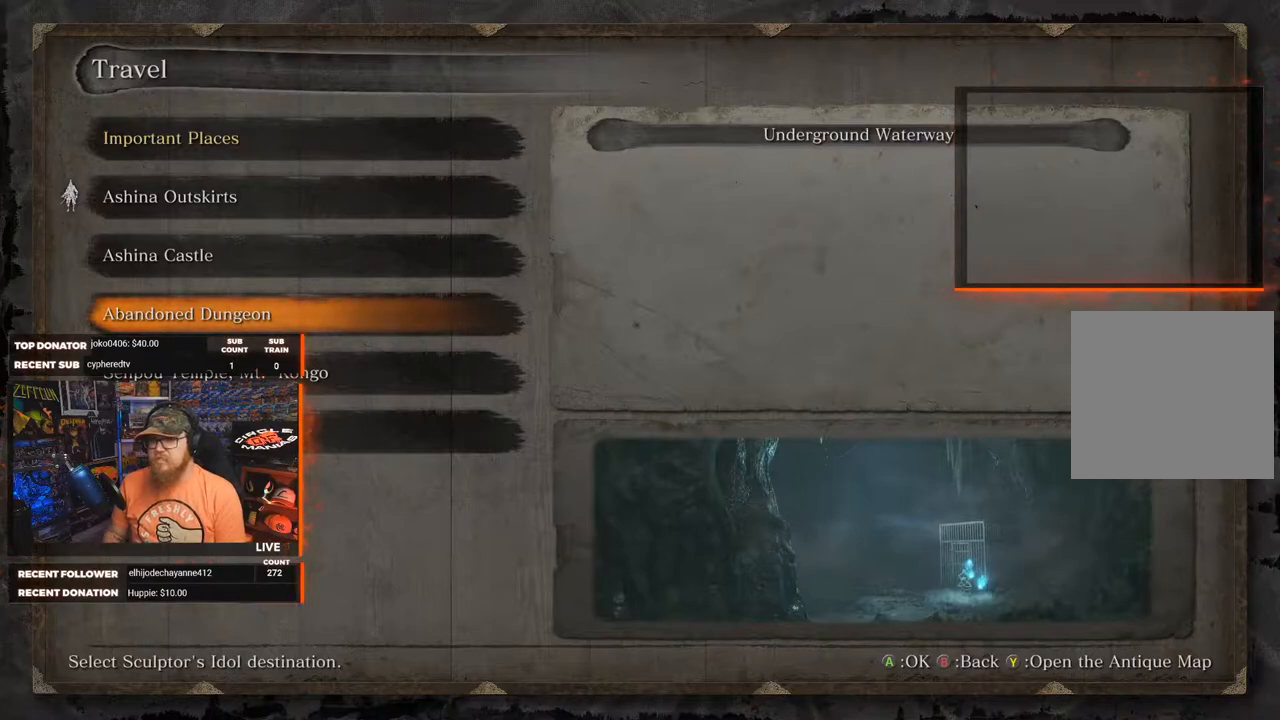
{"buttons": [], "left_stick": "center", "right_stick": "center", "events": []}